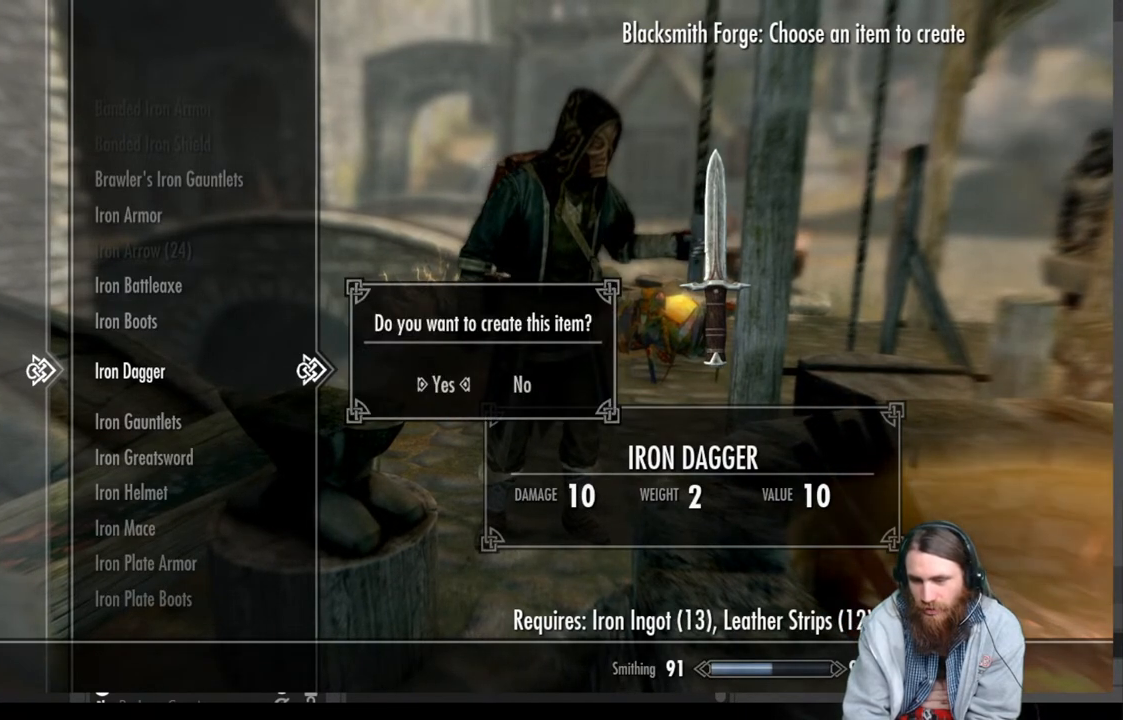
Gameplay with a controller (Xbox layout); each line is a JSON object with the inputs held at the frame after it. "events" lists button and stick changes between this image and that frame as [ms after this image, input, new state], when the widget could be followed in between.
{"buttons": ["A"], "left_stick": "center", "right_stick": "center", "events": [[17, "A", "down"], [100, "A", "up"], [183, "A", "down"], [267, "A", "up"], [333, "A", "down"], [417, "A", "up"], [500, "A", "down"]]}
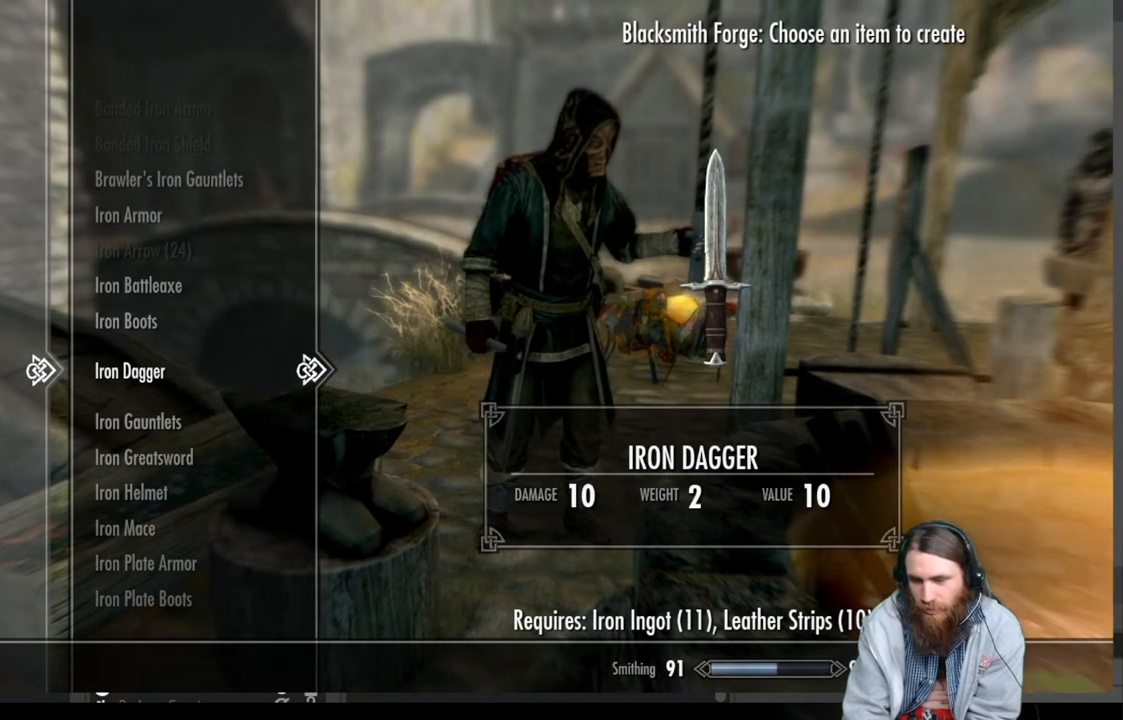
{"buttons": ["A"], "left_stick": "center", "right_stick": "center", "events": [[67, "A", "up"], [150, "A", "down"], [250, "A", "up"], [317, "A", "down"], [417, "A", "up"], [500, "A", "down"]]}
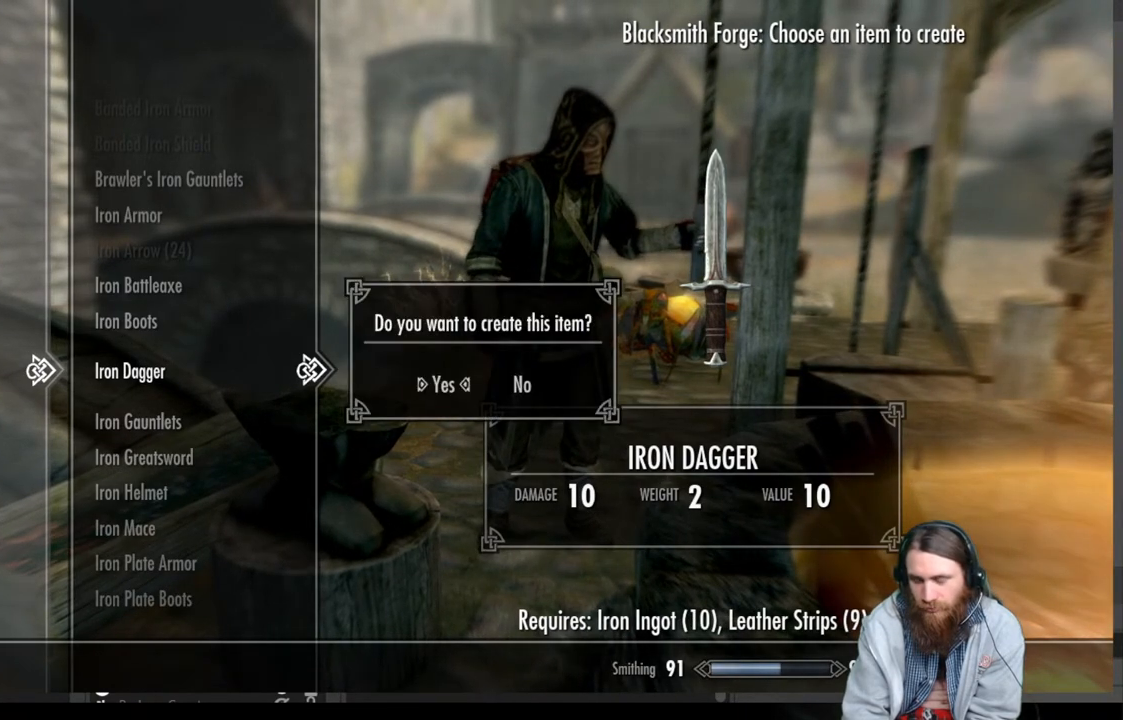
{"buttons": [], "left_stick": "center", "right_stick": "center", "events": [[67, "A", "up"], [183, "A", "down"], [267, "A", "up"], [367, "A", "down"], [417, "A", "up"]]}
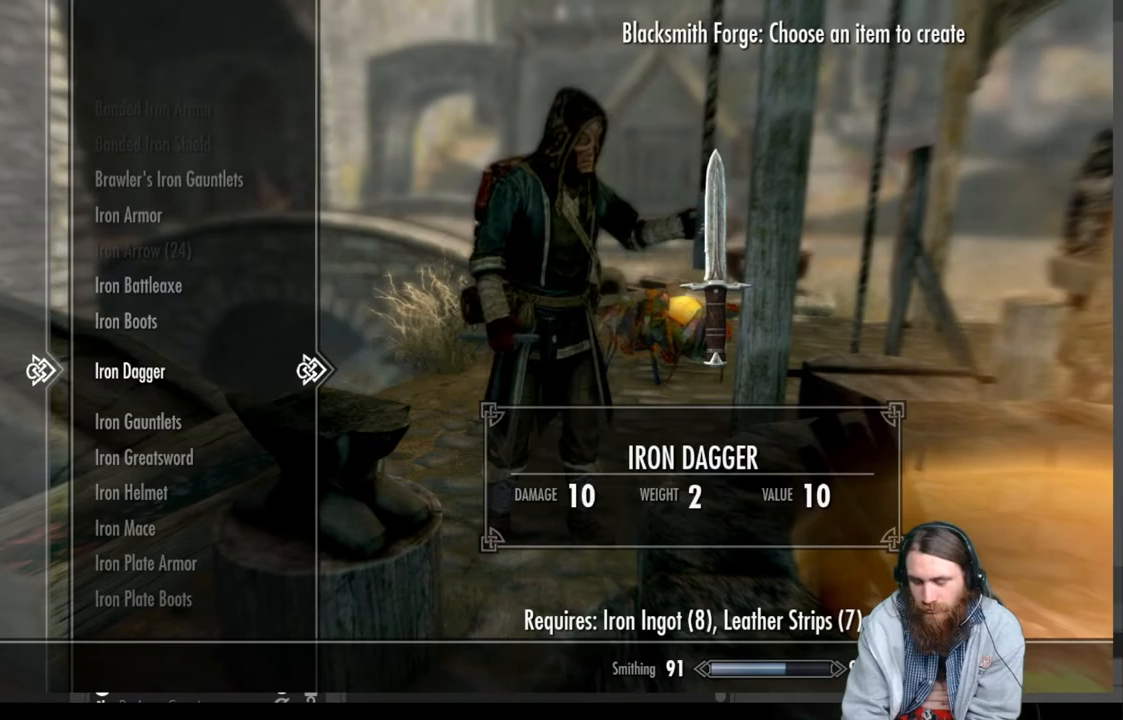
{"buttons": [], "left_stick": "center", "right_stick": "center", "events": [[17, "A", "down"], [67, "A", "up"], [167, "A", "down"], [283, "A", "up"], [367, "A", "down"], [433, "A", "up"]]}
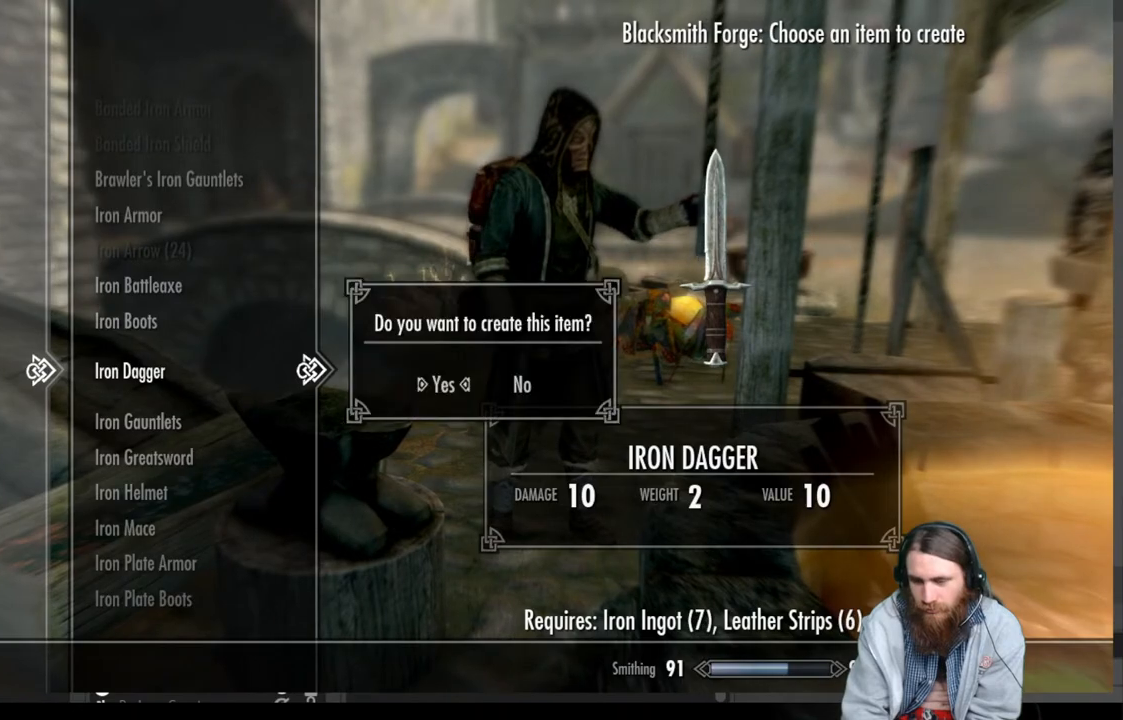
{"buttons": [], "left_stick": "center", "right_stick": "center", "events": [[33, "A", "down"], [100, "A", "up"], [217, "A", "down"], [250, "A", "up"], [383, "A", "down"], [417, "A", "up"]]}
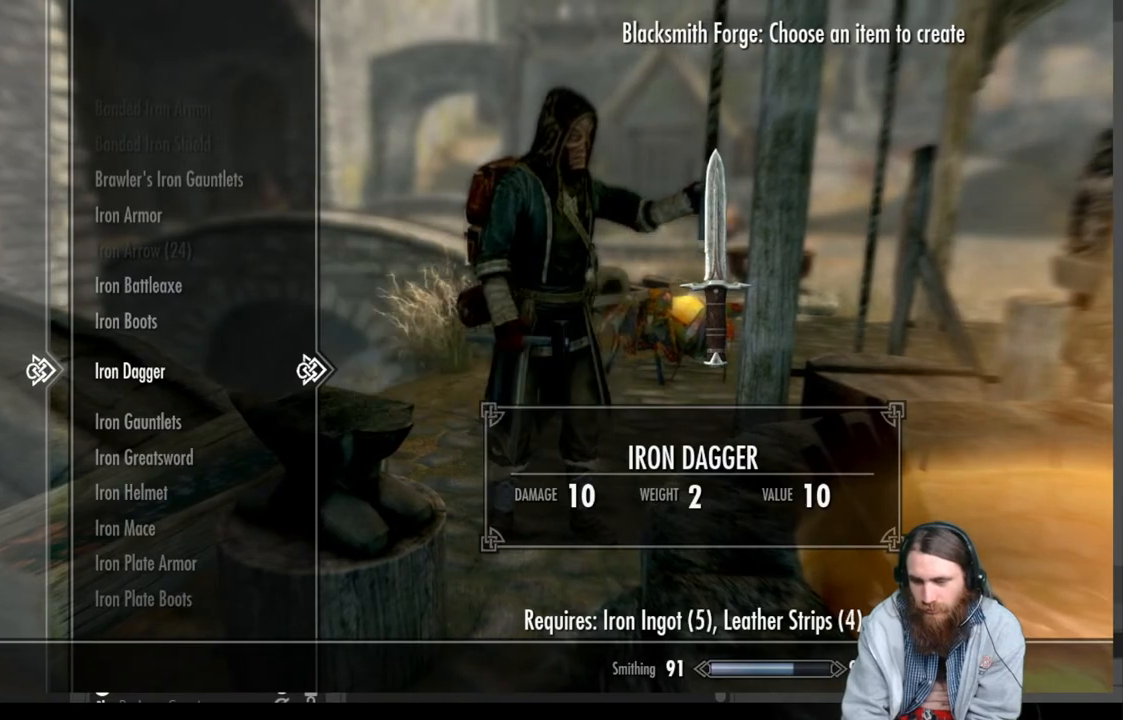
{"buttons": [], "left_stick": "center", "right_stick": "center", "events": [[33, "A", "down"], [83, "A", "up"], [200, "A", "down"], [267, "A", "up"], [367, "A", "down"], [450, "A", "up"]]}
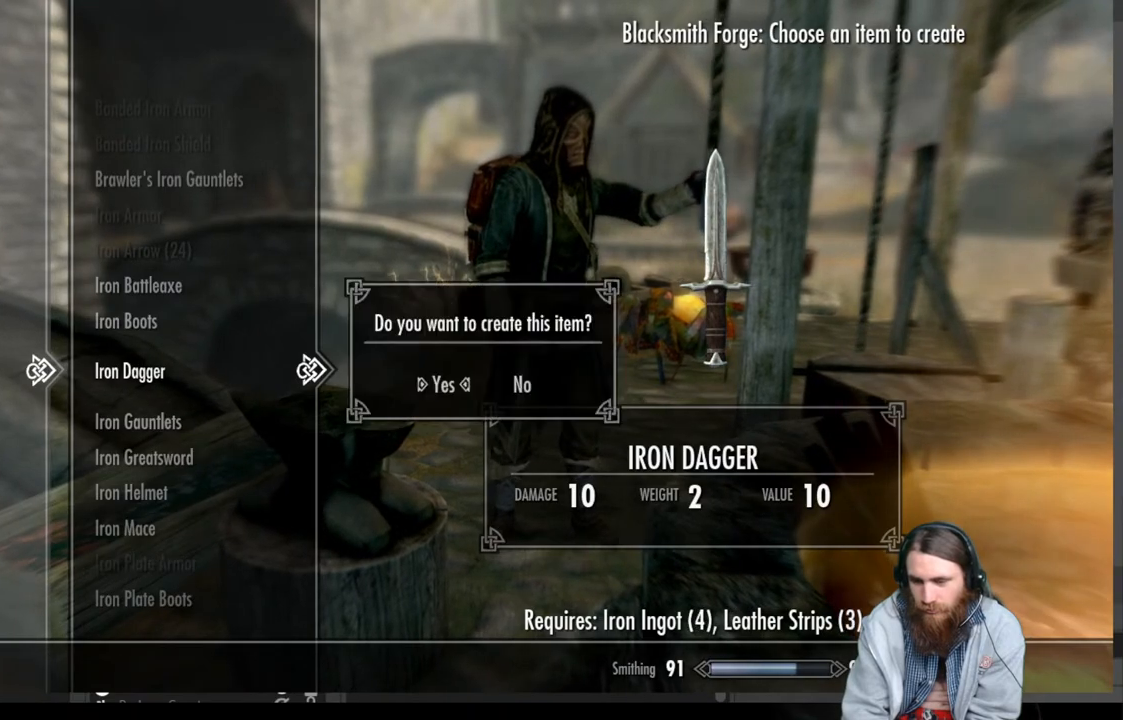
{"buttons": [], "left_stick": "center", "right_stick": "center", "events": [[33, "A", "down"], [117, "A", "up"], [200, "A", "down"], [283, "A", "up"], [350, "A", "down"], [450, "A", "up"]]}
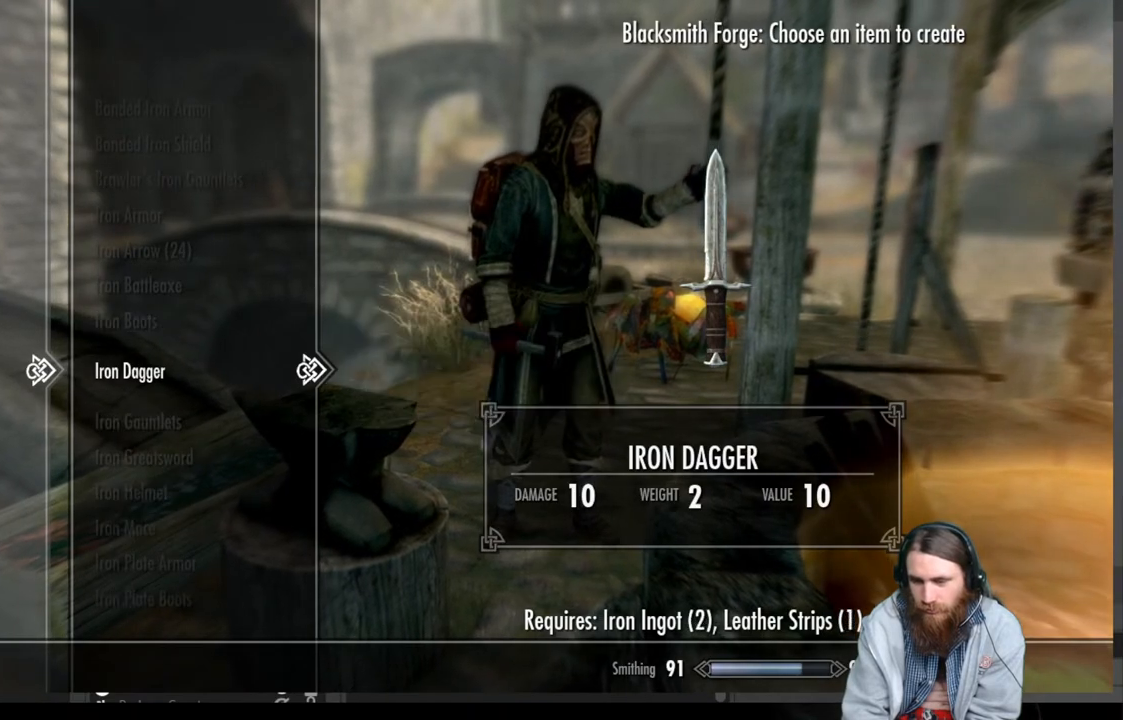
{"buttons": [], "left_stick": "center", "right_stick": "center", "events": [[33, "A", "down"], [133, "A", "up"], [217, "A", "down"], [317, "A", "up"]]}
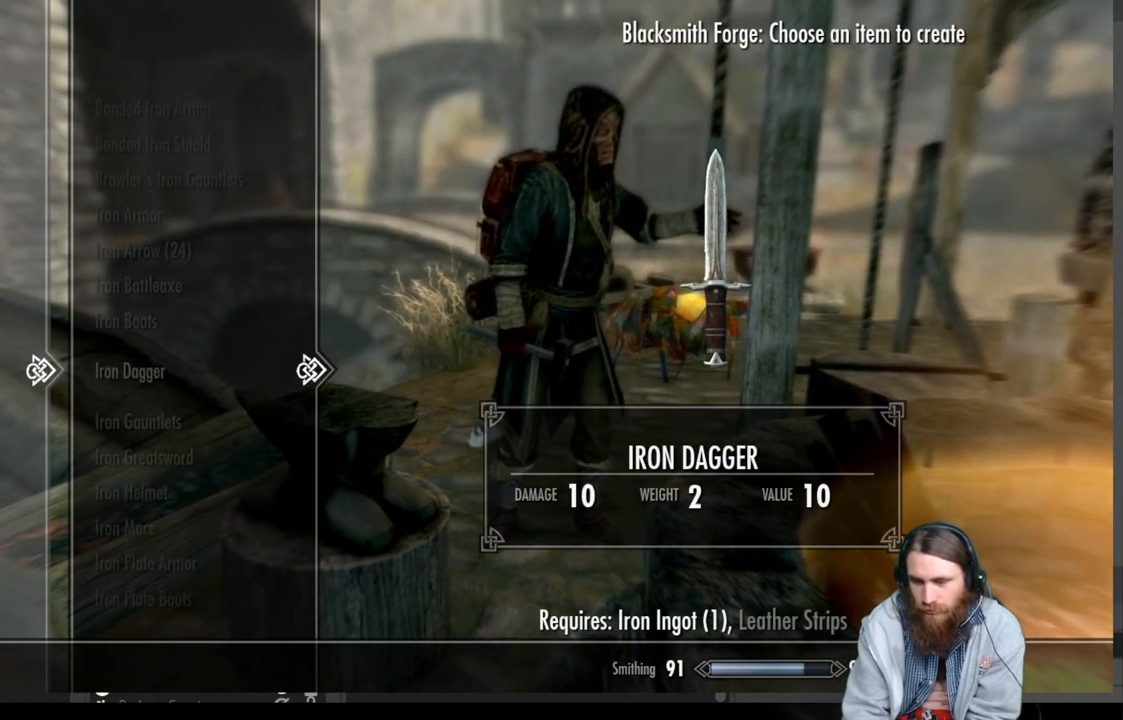
{"buttons": [], "left_stick": "center", "right_stick": "center", "events": []}
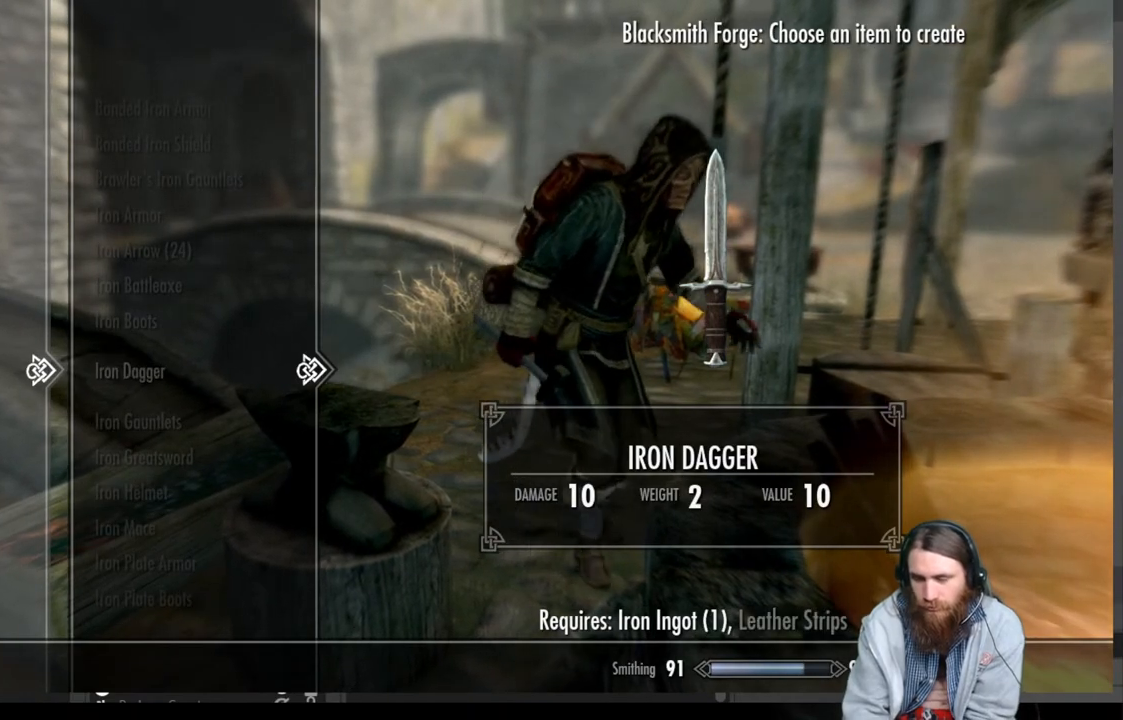
{"buttons": [], "left_stick": "center", "right_stick": "center", "events": [[150, "B", "down"], [333, "B", "up"]]}
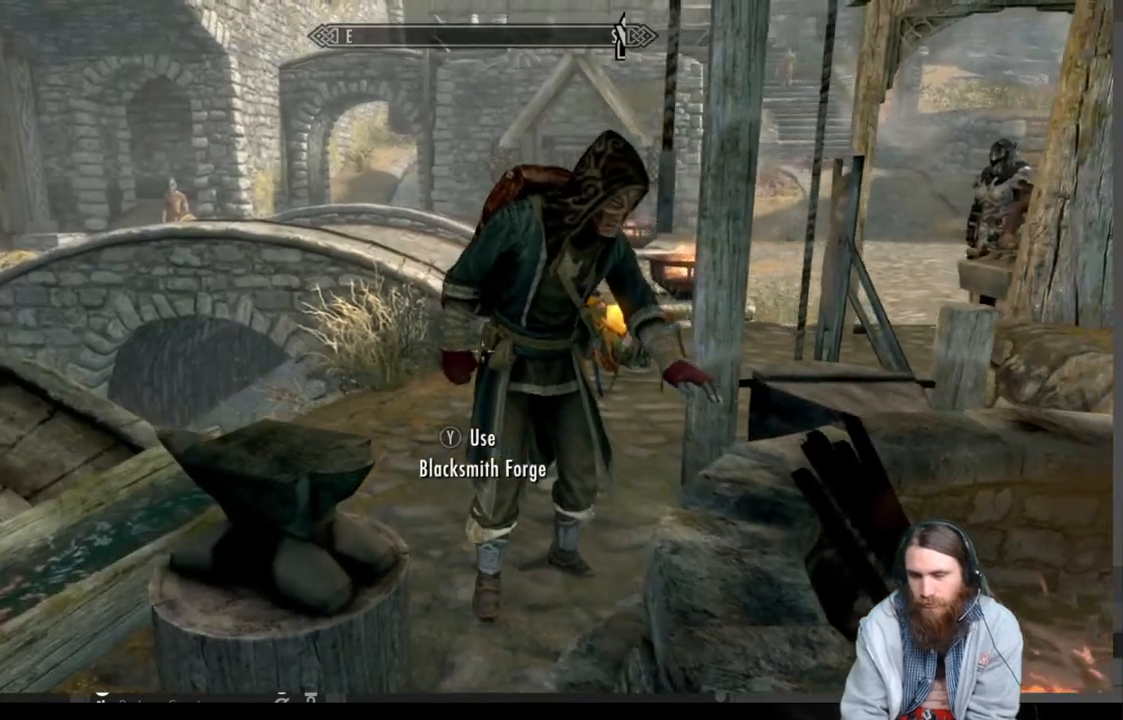
{"buttons": [], "left_stick": "center", "right_stick": "center", "events": []}
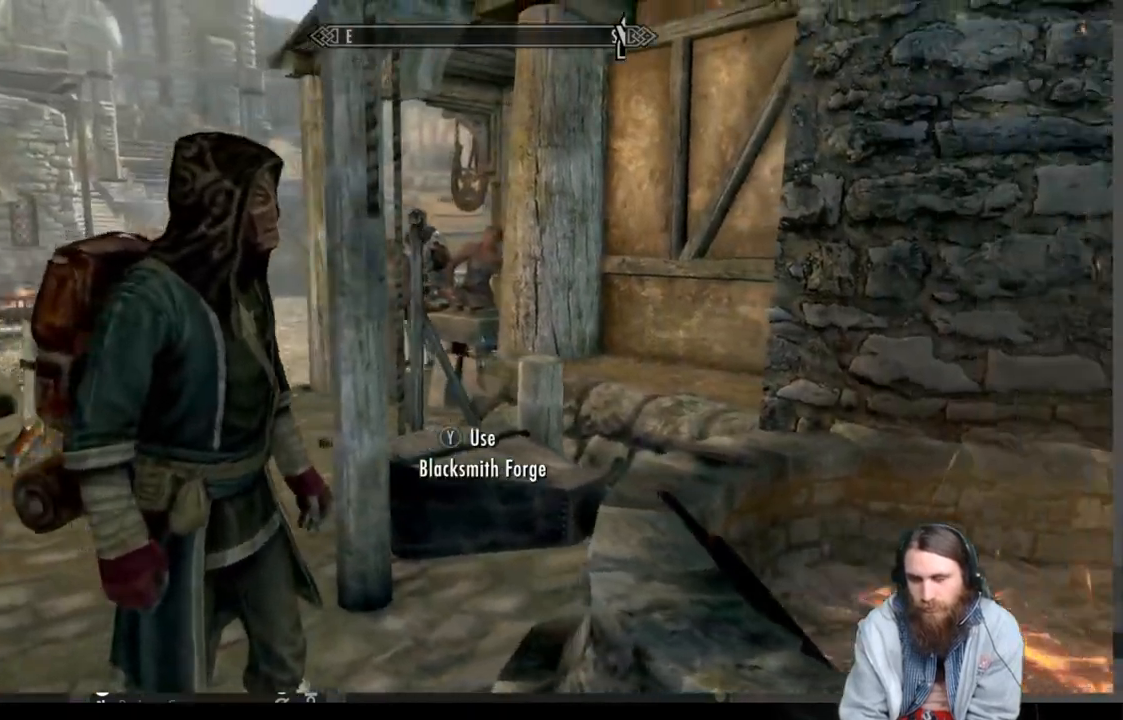
{"buttons": [], "left_stick": "center", "right_stick": "center", "events": []}
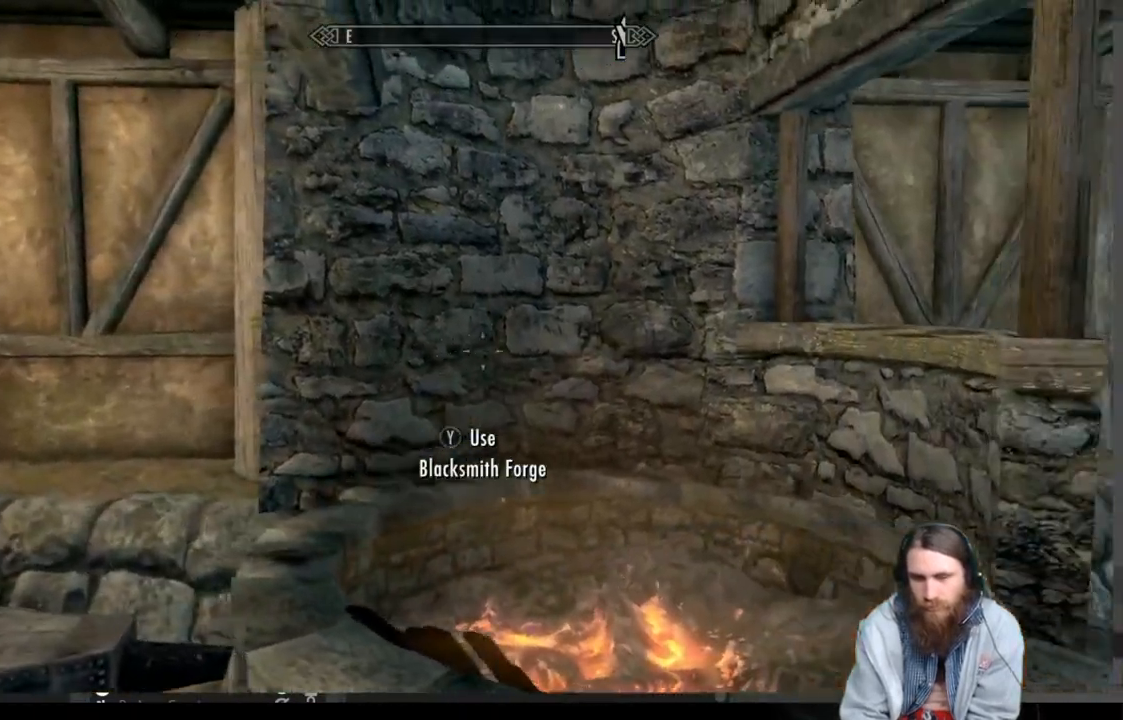
{"buttons": [], "left_stick": "center", "right_stick": "down-left", "events": [[417, "right_stick", "down-left"]]}
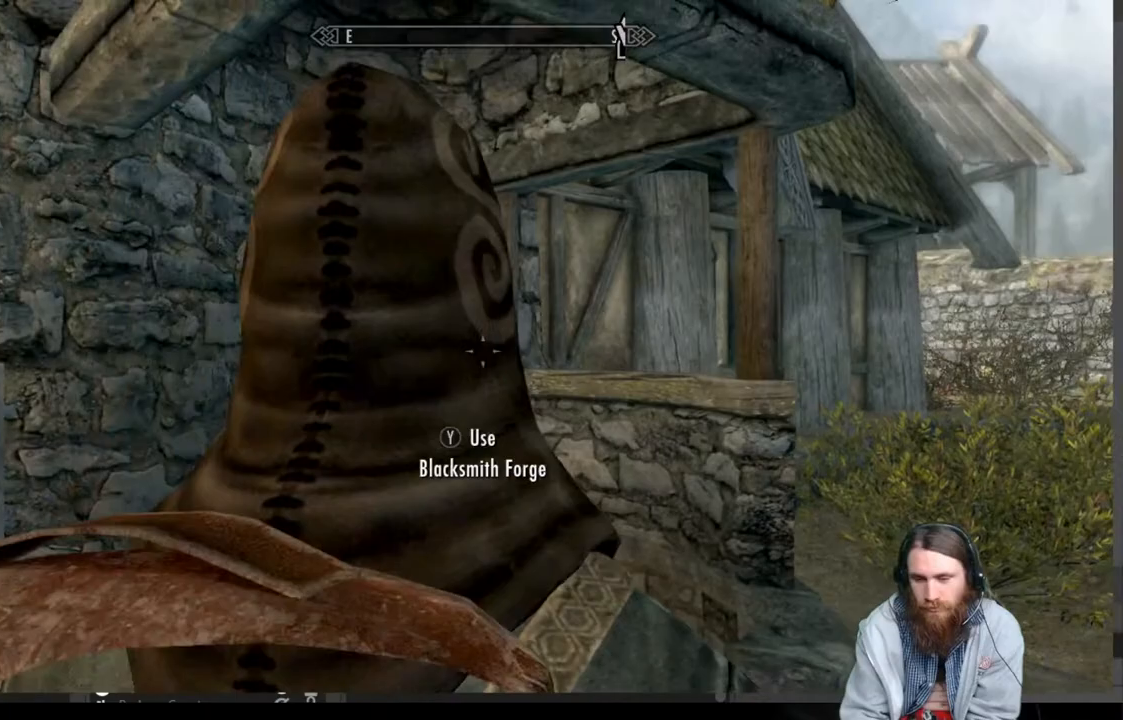
{"buttons": [], "left_stick": "center", "right_stick": "down-left", "events": []}
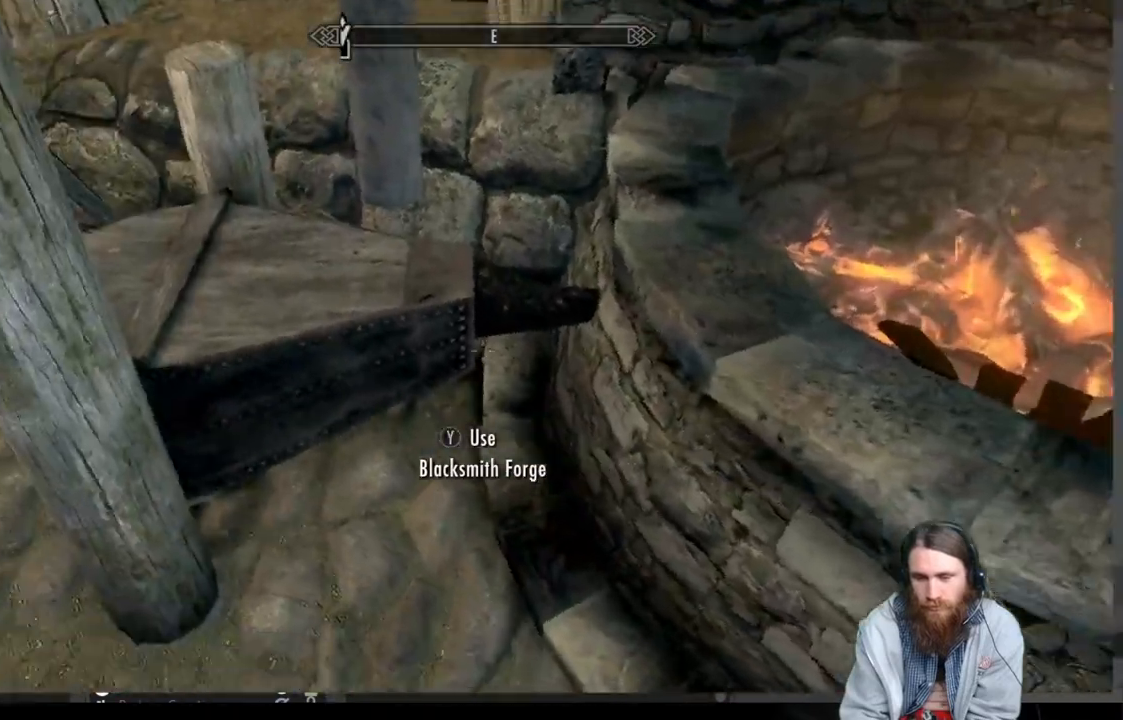
{"buttons": [], "left_stick": "up", "right_stick": "up-left", "events": [[100, "right_stick", "up-left"], [283, "left_stick", "up"]]}
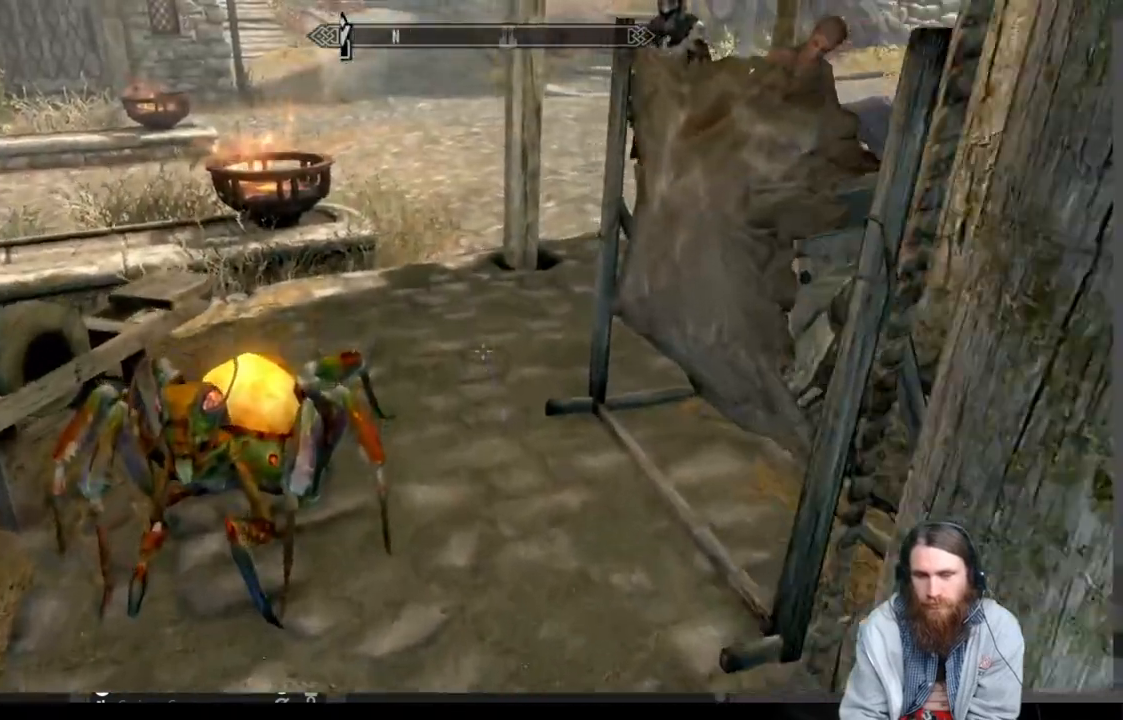
{"buttons": [], "left_stick": "up-right", "right_stick": "down-left", "events": [[50, "right_stick", "down-left"], [200, "left_stick", "up-right"]]}
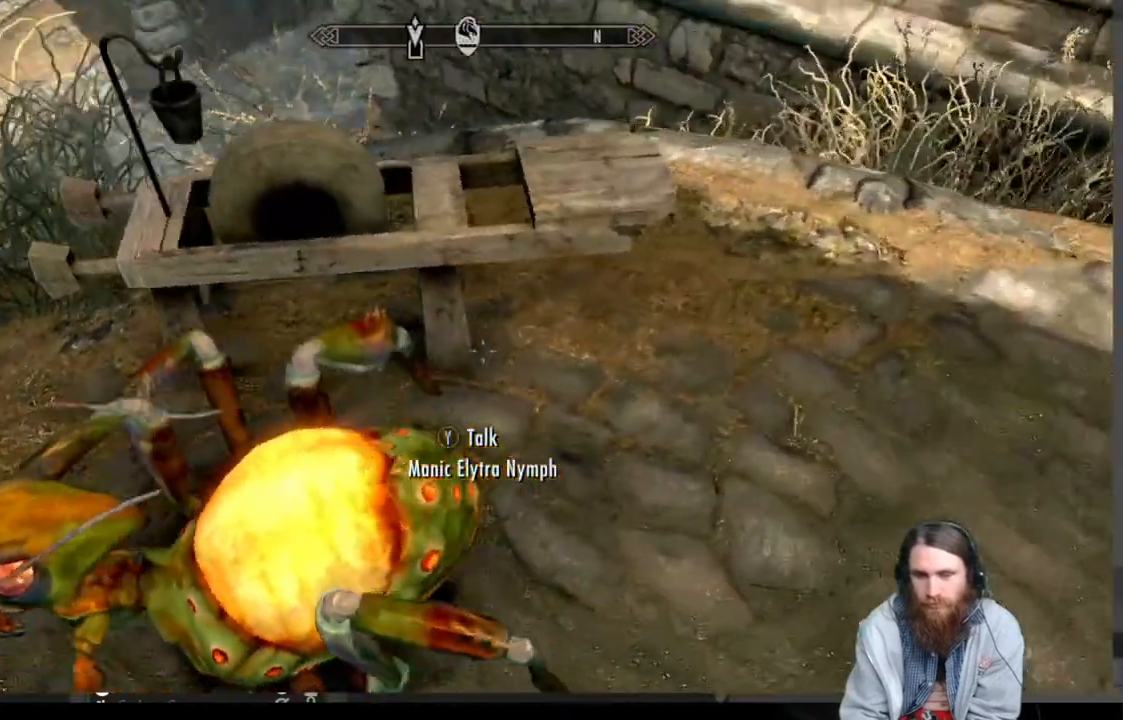
{"buttons": [], "left_stick": "center", "right_stick": "center", "events": [[50, "right_stick", "left"], [267, "left_stick", "center"], [350, "right_stick", "center"]]}
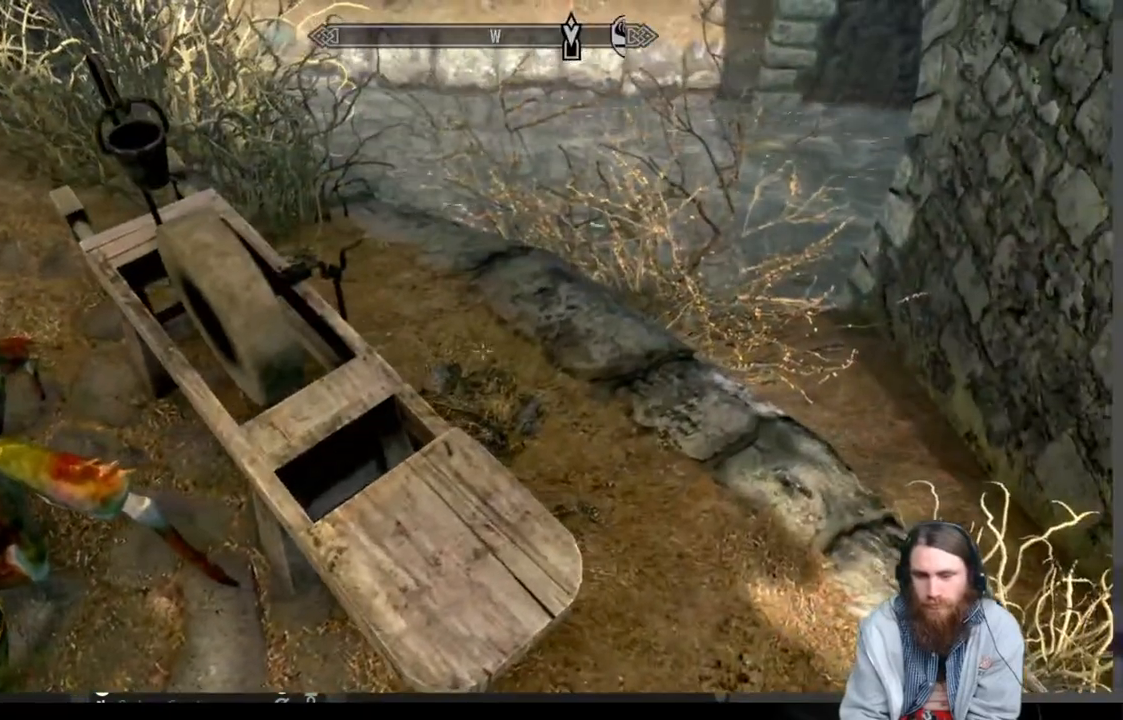
{"buttons": [], "left_stick": "center", "right_stick": "center", "events": [[200, "left_stick", "down"], [400, "left_stick", "center"]]}
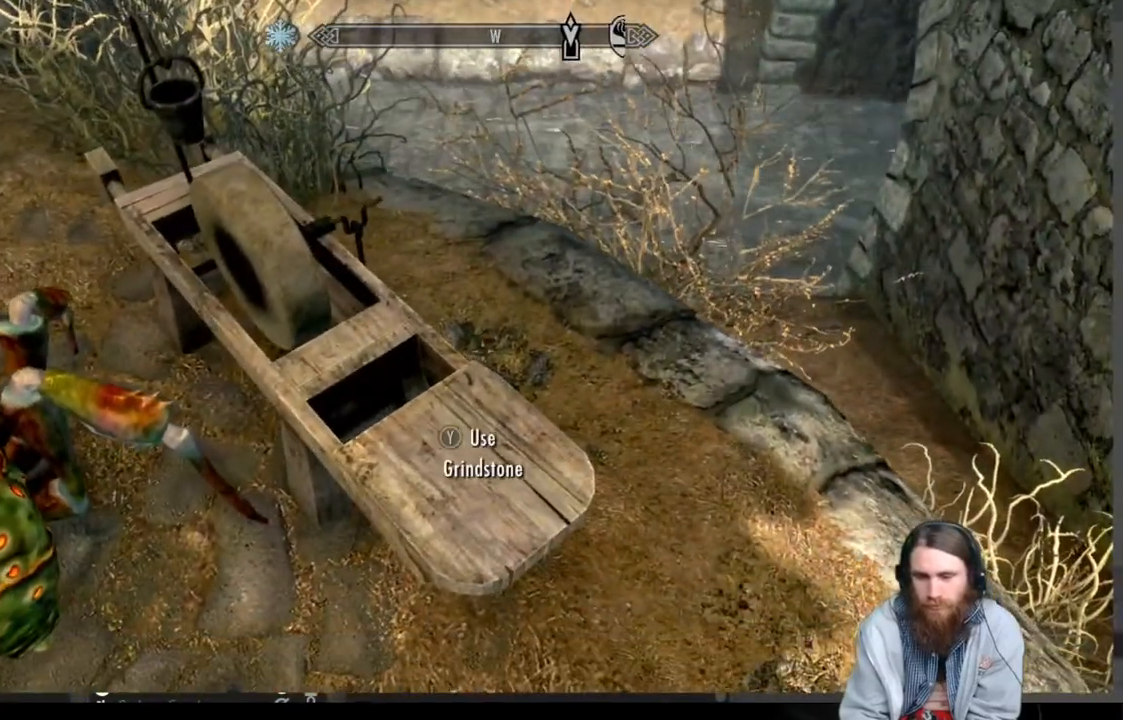
{"buttons": [], "left_stick": "center", "right_stick": "center", "events": [[200, "Y", "down"], [333, "Y", "up"]]}
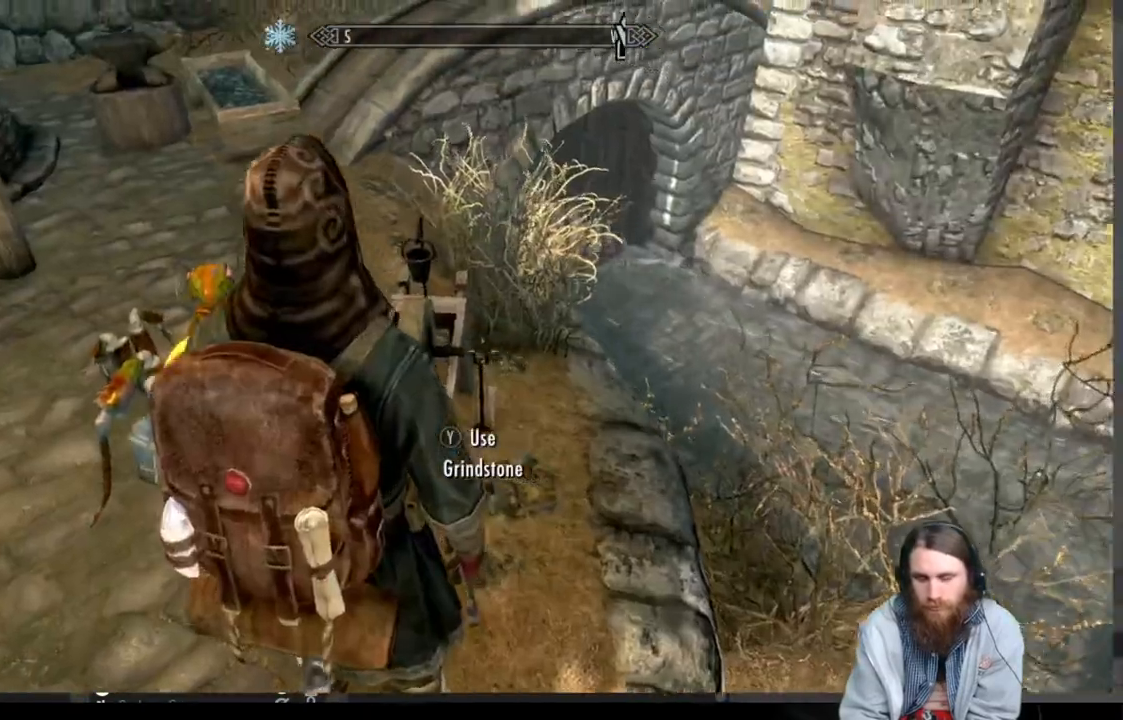
{"buttons": [], "left_stick": "right", "right_stick": "center", "events": [[67, "left_stick", "right"], [133, "left_stick", "center"], [400, "left_stick", "right"]]}
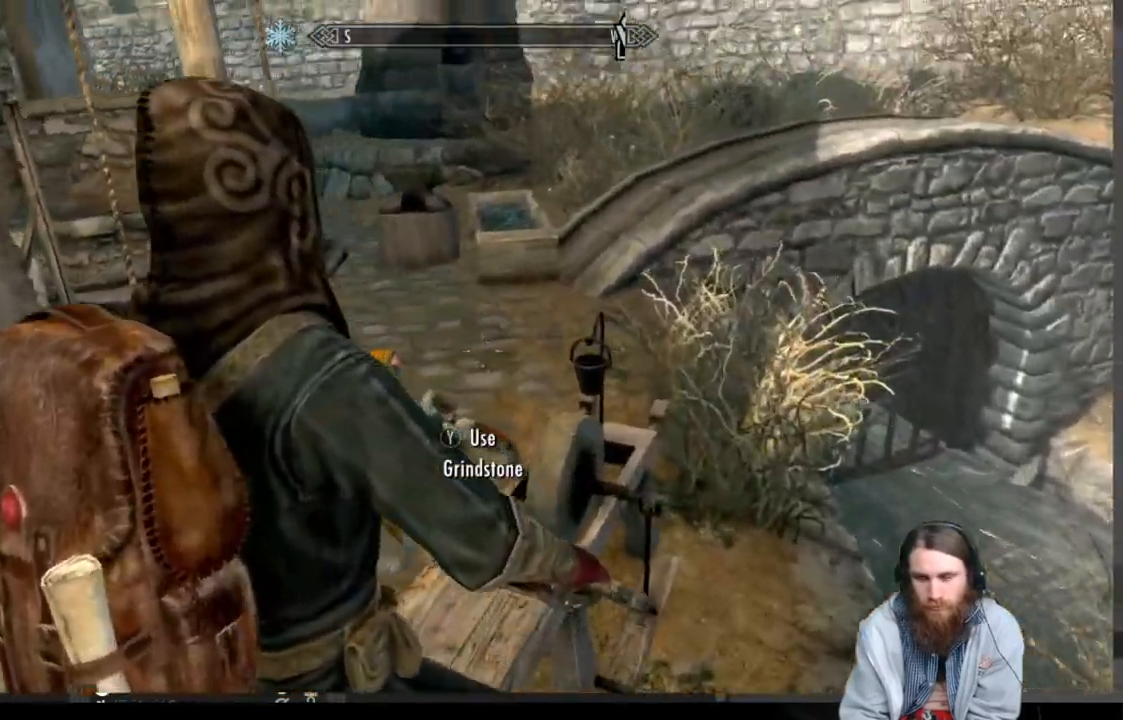
{"buttons": [], "left_stick": "center", "right_stick": "center", "events": [[50, "left_stick", "center"]]}
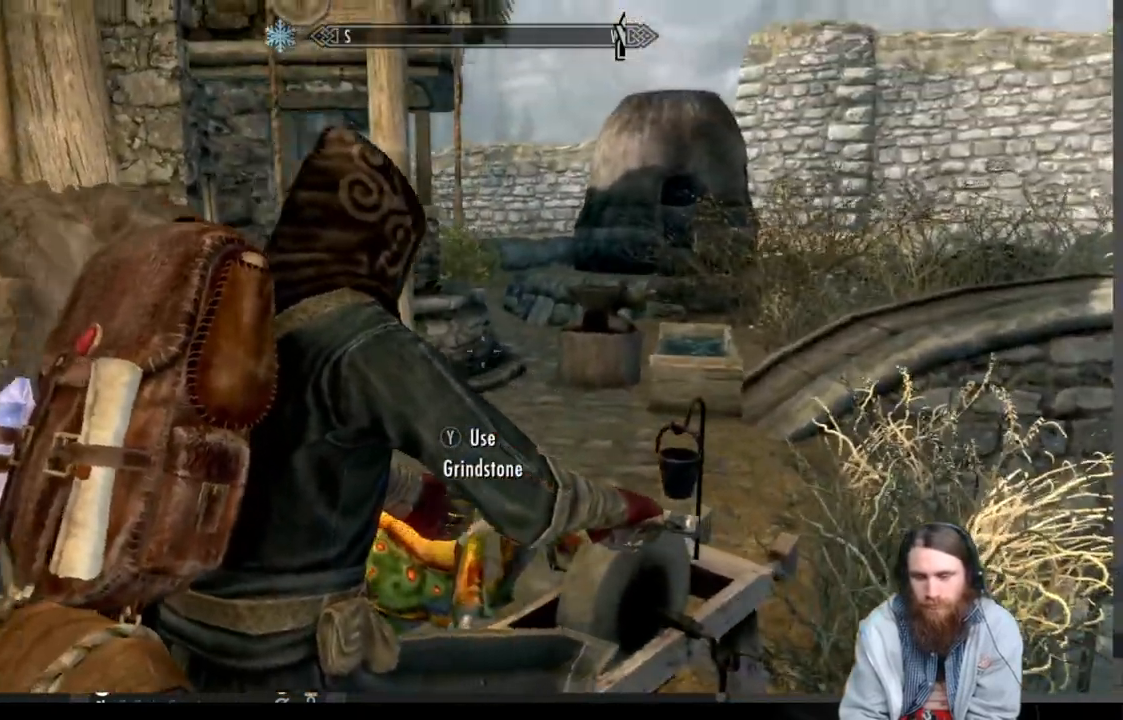
{"buttons": [], "left_stick": "center", "right_stick": "center", "events": []}
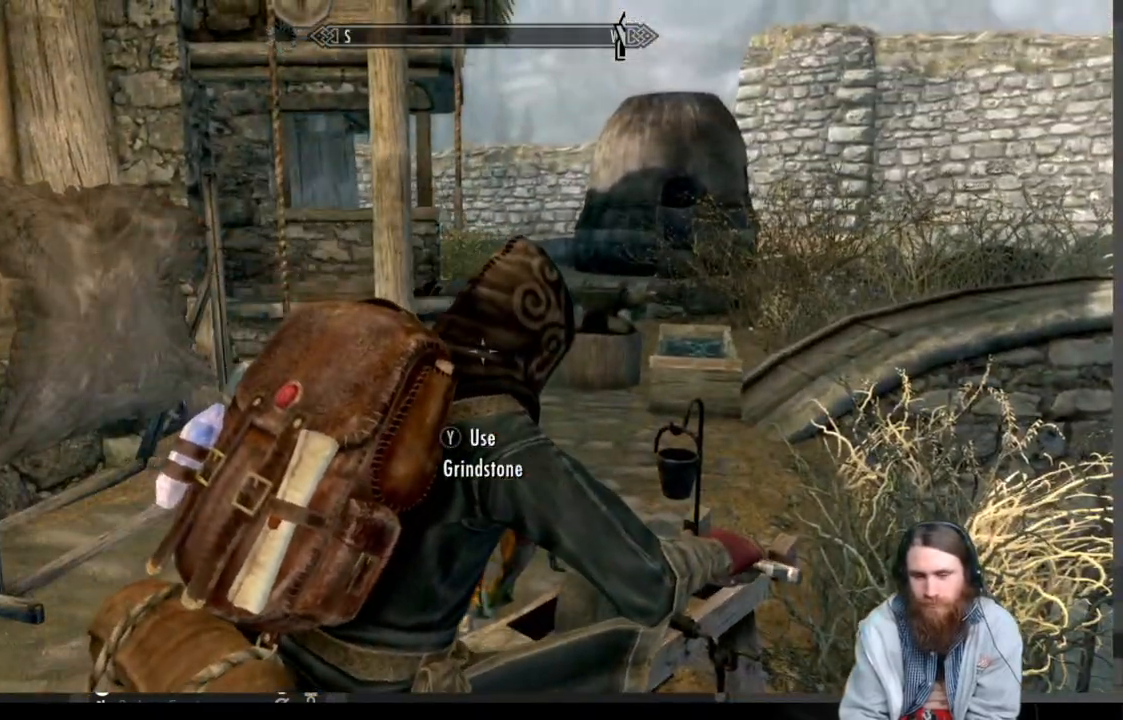
{"buttons": ["DPAD_DOWN"], "left_stick": "center", "right_stick": "center", "events": [[467, "DPAD_DOWN", "down"]]}
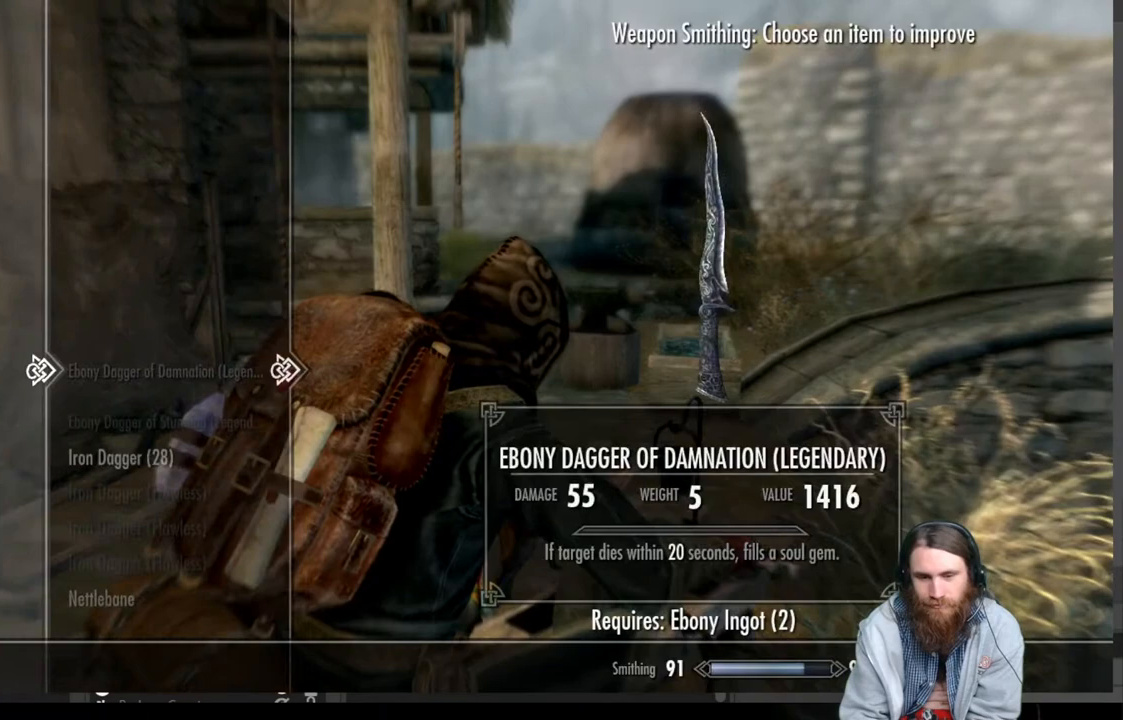
{"buttons": ["DPAD_DOWN"], "left_stick": "center", "right_stick": "center", "events": [[83, "DPAD_DOWN", "up"], [400, "DPAD_DOWN", "down"]]}
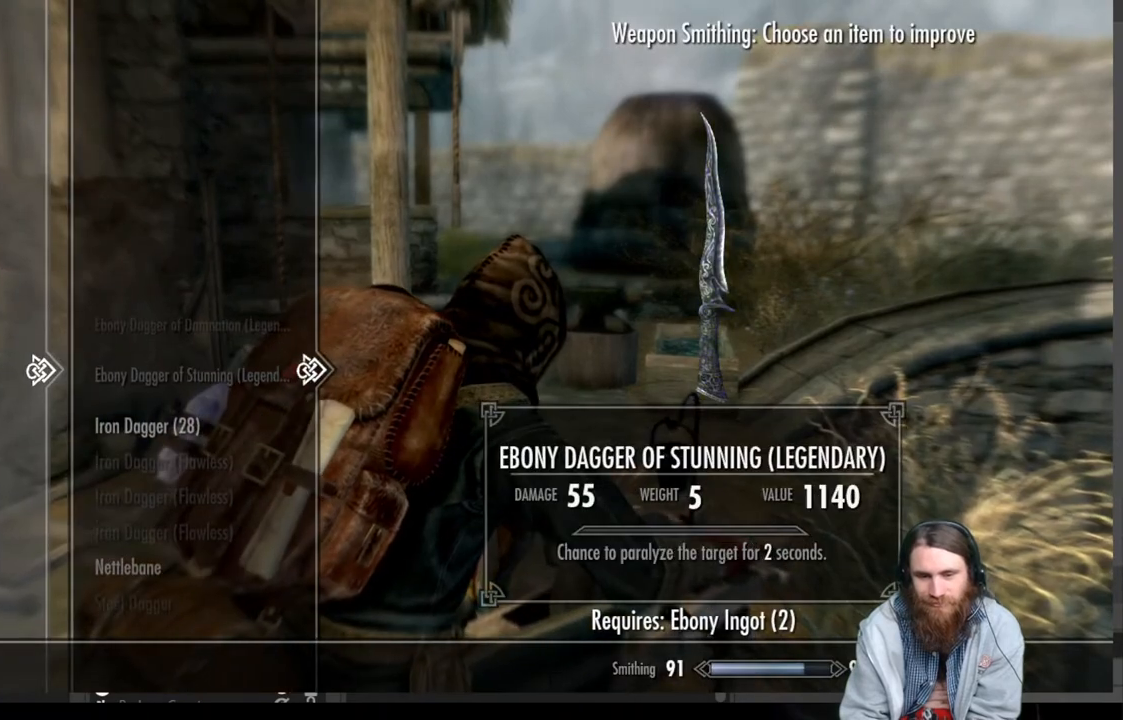
{"buttons": [], "left_stick": "center", "right_stick": "center", "events": [[17, "DPAD_DOWN", "up"], [267, "DPAD_DOWN", "down"], [400, "DPAD_DOWN", "up"]]}
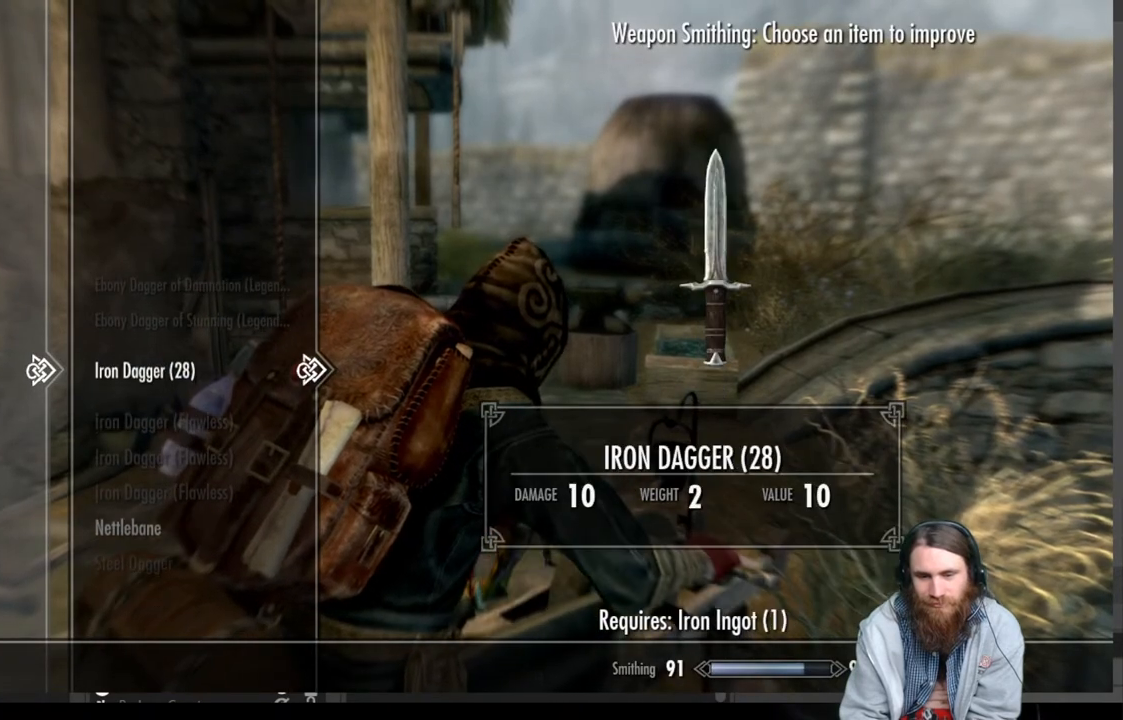
{"buttons": [], "left_stick": "center", "right_stick": "center", "events": [[67, "A", "down"], [183, "A", "up"]]}
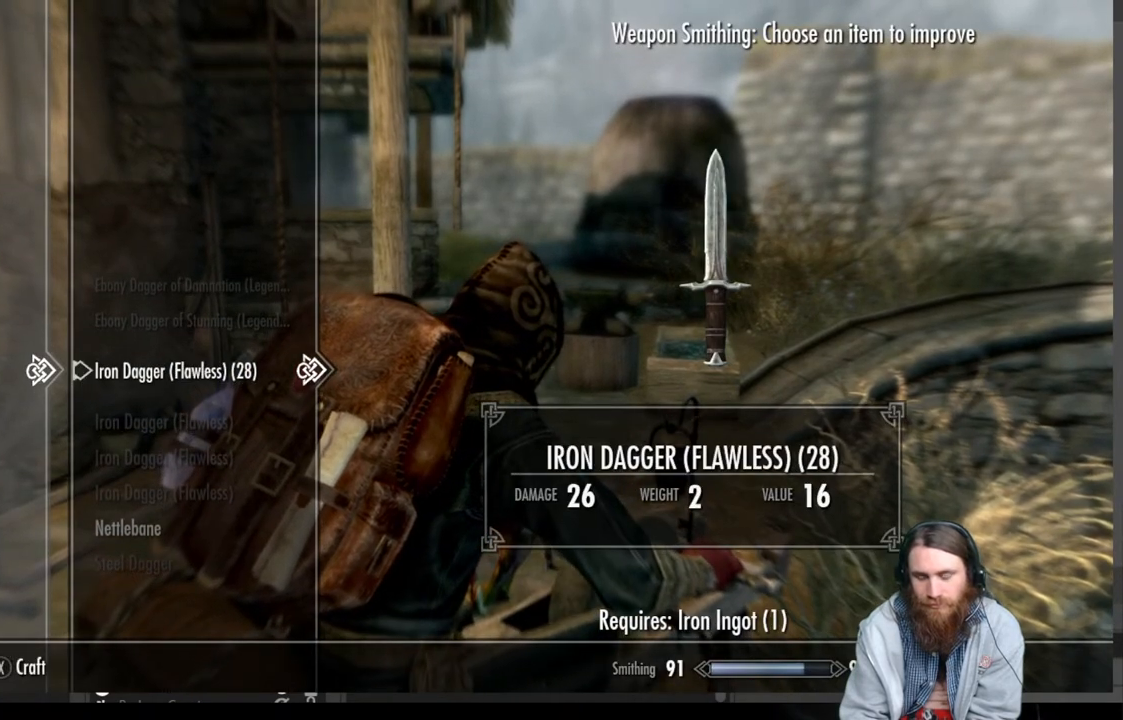
{"buttons": [], "left_stick": "center", "right_stick": "center", "events": []}
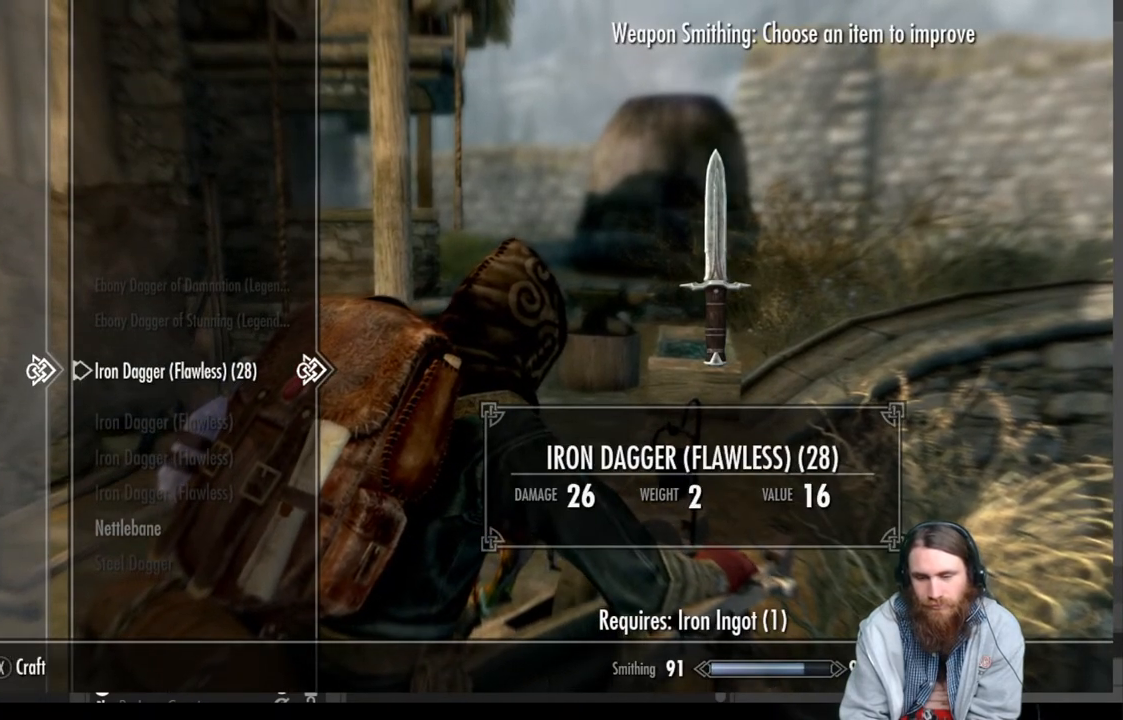
{"buttons": ["X"], "left_stick": "center", "right_stick": "center", "events": [[500, "X", "down"]]}
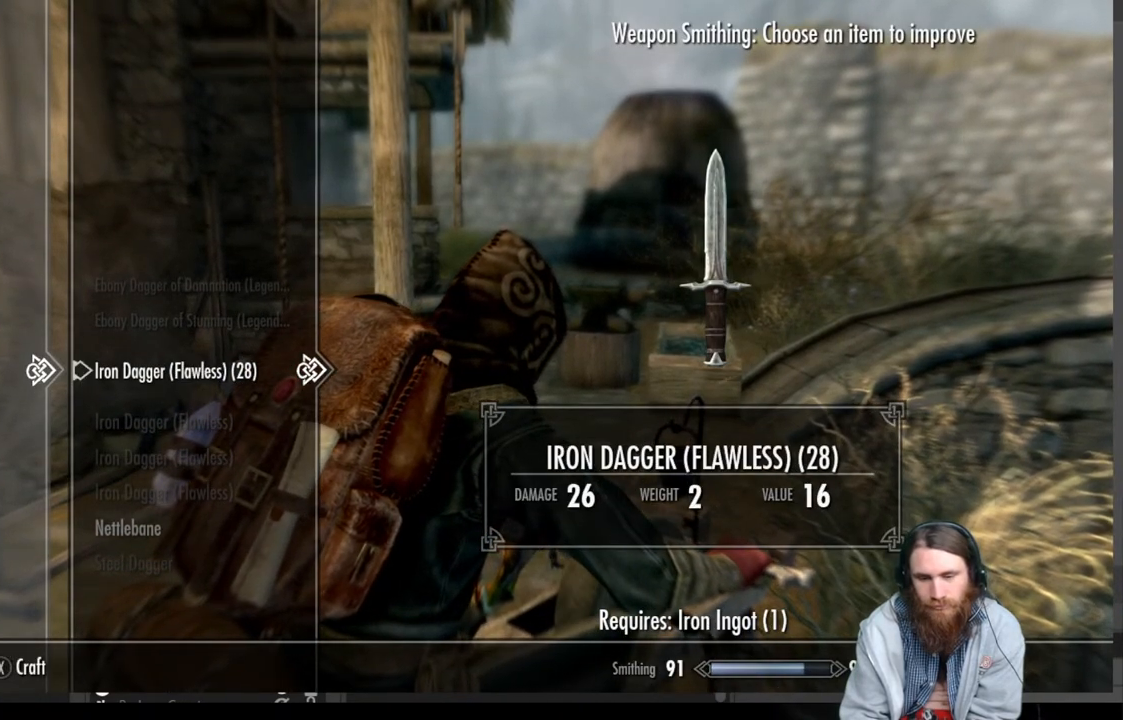
{"buttons": [], "left_stick": "center", "right_stick": "center", "events": [[133, "X", "up"]]}